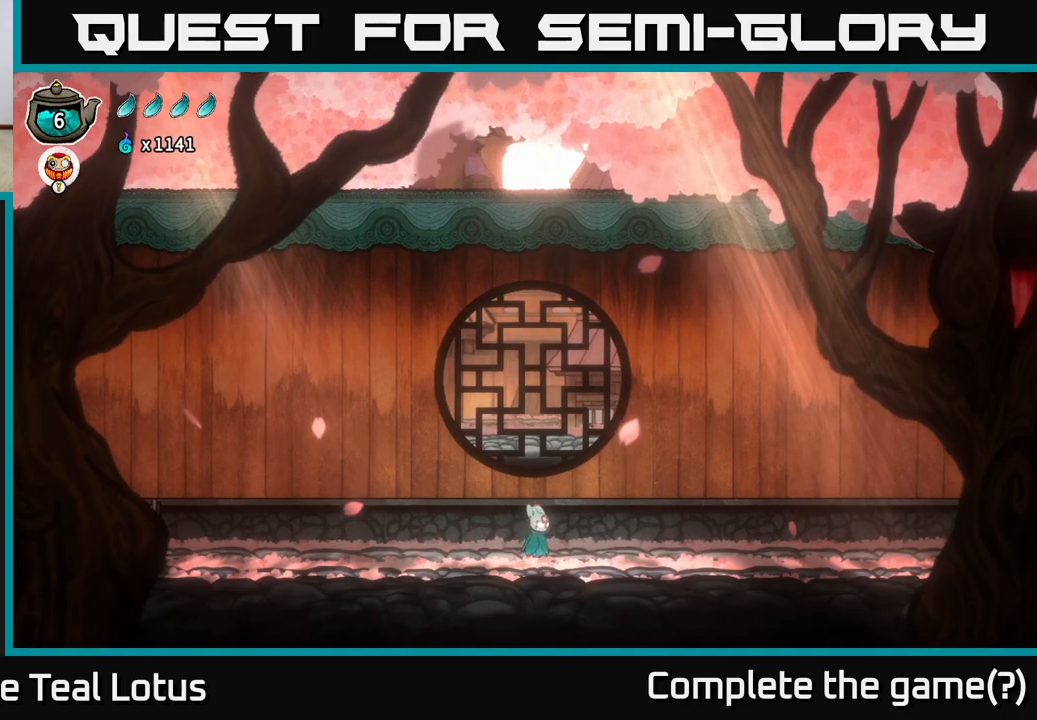
Gameplay with a controller (Xbox layout); each line is a JSON object with the inputs held at the frame after it. "events" lists button and stick changes between this image and that frame as [ms after this image, input, new state], when the widget could be followed in between.
{"buttons": ["A", "R2"], "left_stick": "right", "right_stick": "center", "events": [[33, "R2", "down"], [200, "A", "down"]]}
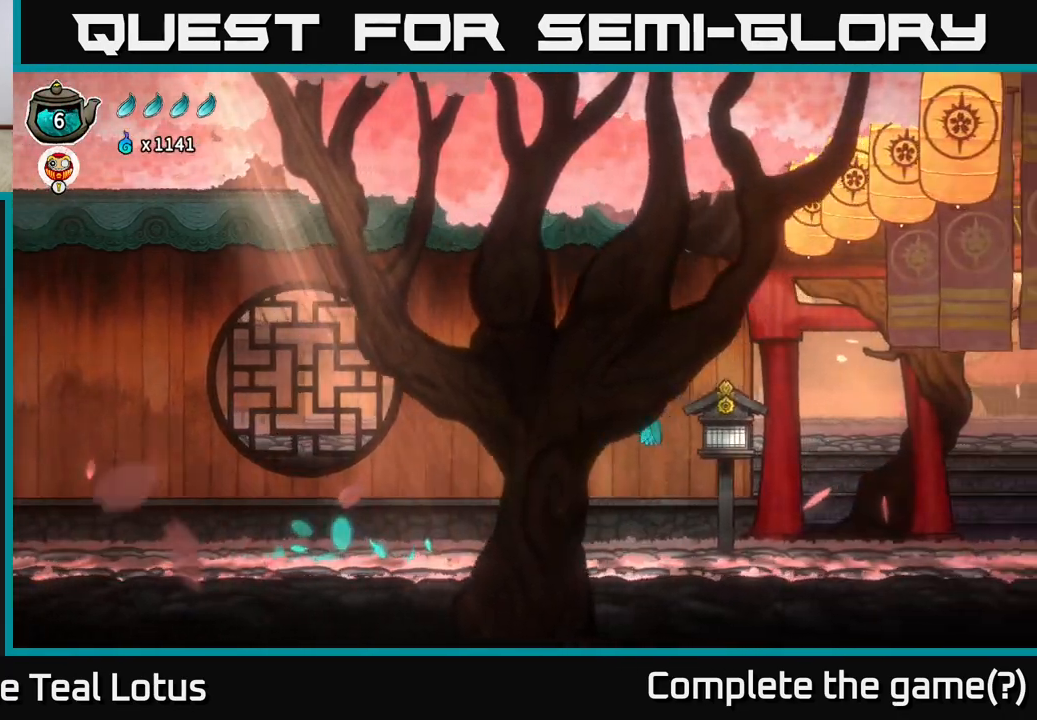
{"buttons": [], "left_stick": "right", "right_stick": "center", "events": [[183, "A", "up"], [183, "R2", "up"], [300, "X", "down"], [500, "X", "up"]]}
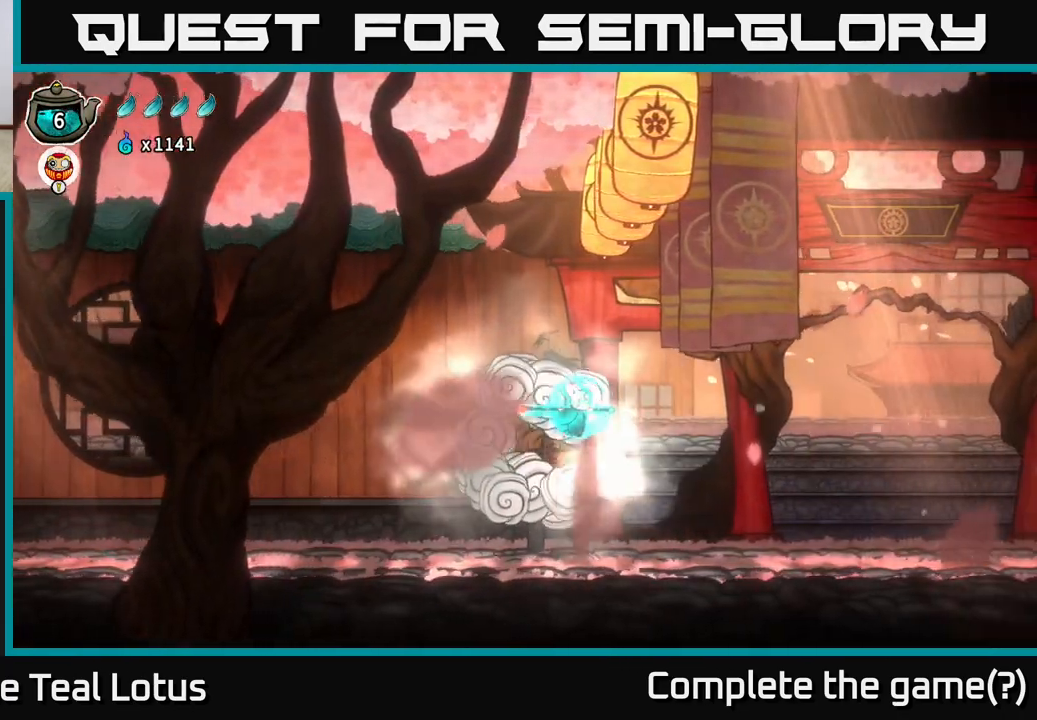
{"buttons": ["A", "R2"], "left_stick": "right", "right_stick": "center", "events": [[17, "left_stick", "center"], [200, "left_stick", "right"], [300, "R2", "down"], [467, "A", "down"]]}
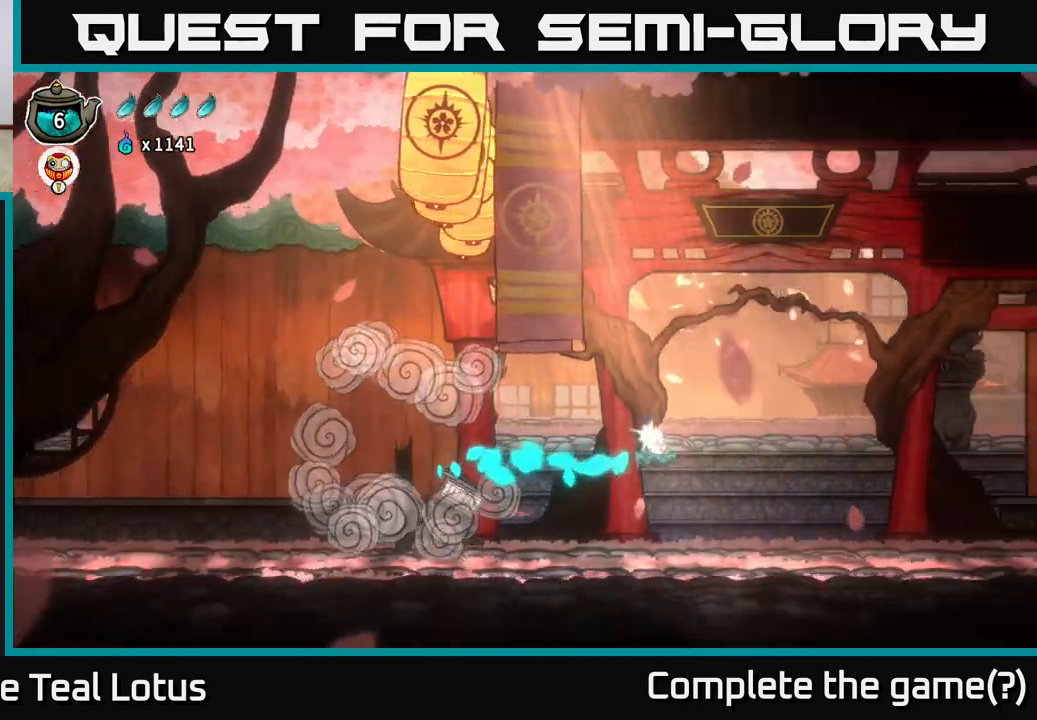
{"buttons": [], "left_stick": "right", "right_stick": "center", "events": [[467, "A", "up"], [467, "R2", "up"]]}
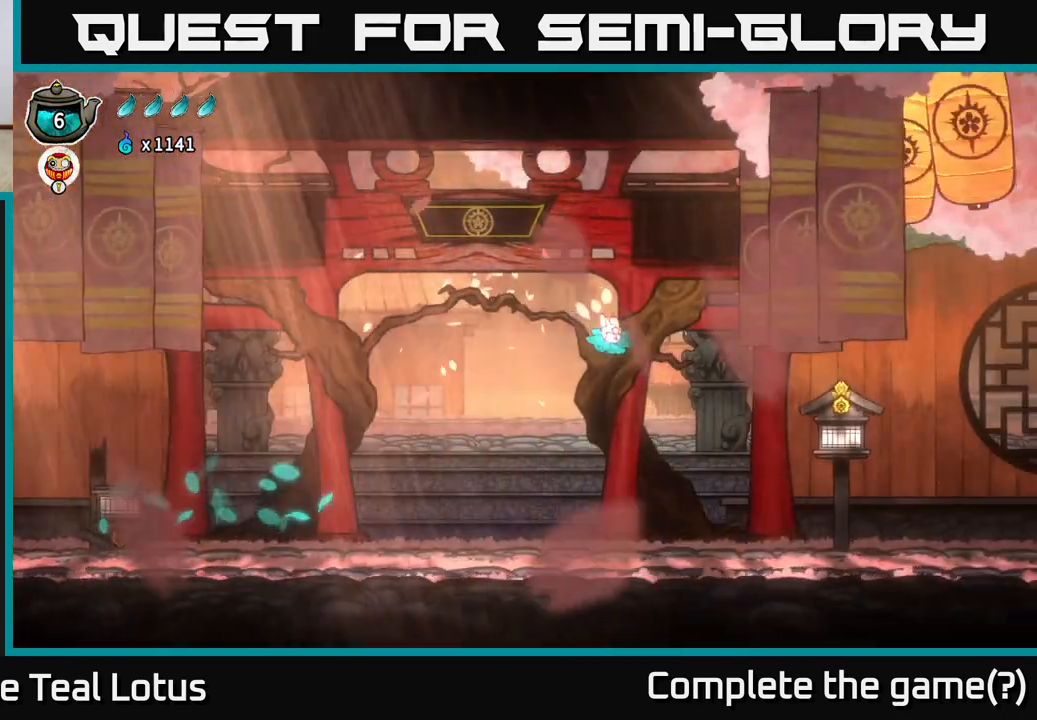
{"buttons": [], "left_stick": "center", "right_stick": "center", "events": [[50, "left_stick", "left"], [317, "left_stick", "center"]]}
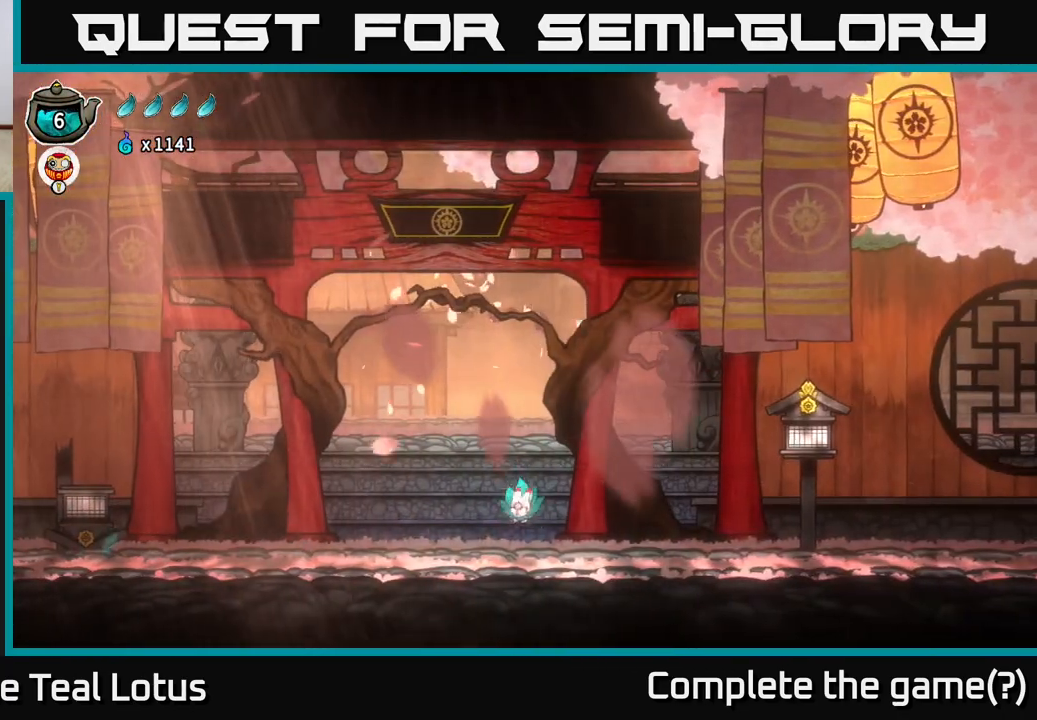
{"buttons": [], "left_stick": "right", "right_stick": "center", "events": [[150, "left_stick", "down-left"], [500, "left_stick", "right"]]}
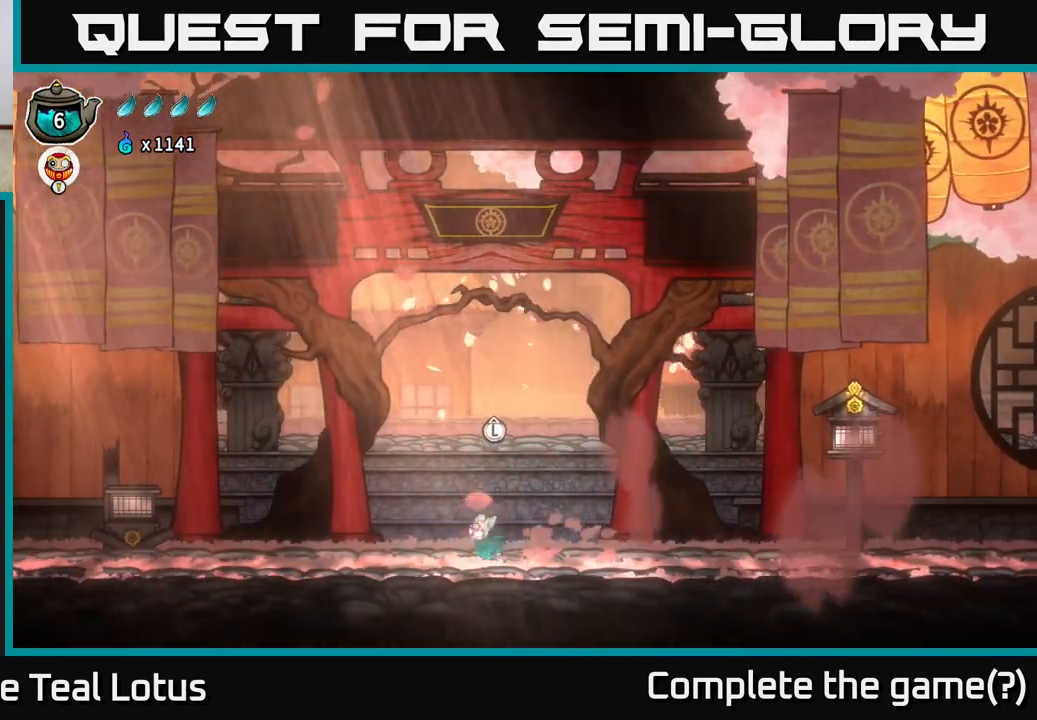
{"buttons": ["A", "X"], "left_stick": "left", "right_stick": "center", "events": [[83, "R2", "down"], [200, "A", "down"], [400, "X", "down"], [483, "left_stick", "left"], [500, "R2", "up"]]}
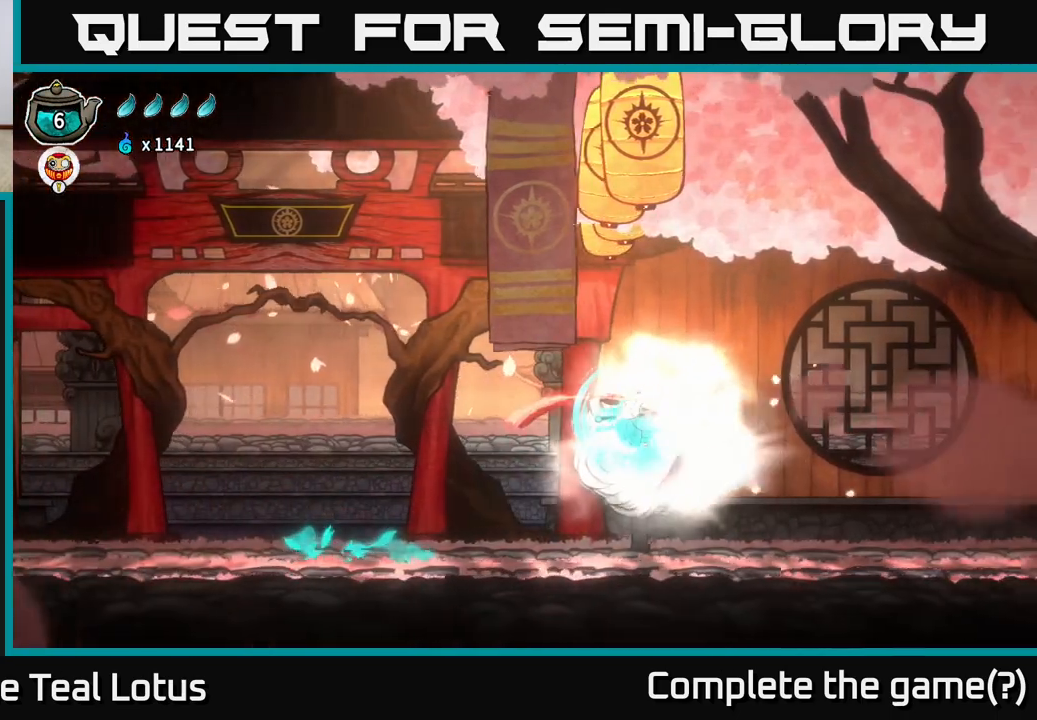
{"buttons": ["A"], "left_stick": "left", "right_stick": "center", "events": [[83, "A", "up"], [83, "X", "up"], [300, "A", "down"]]}
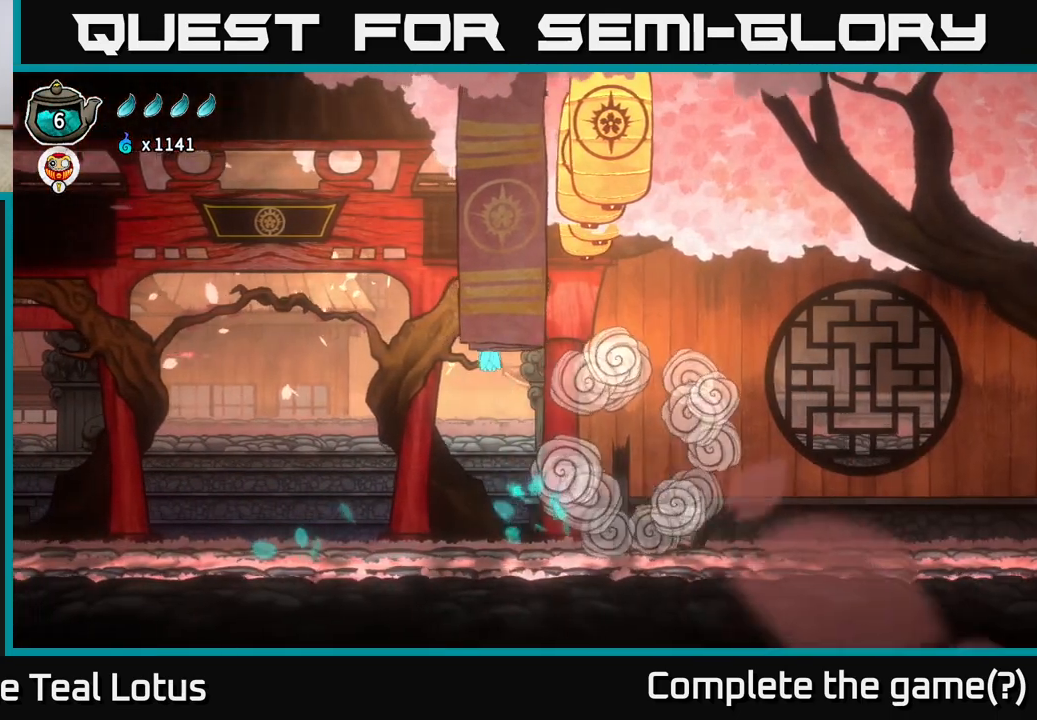
{"buttons": ["X"], "left_stick": "left", "right_stick": "center", "events": [[250, "left_stick", "up-left"], [283, "X", "down"], [400, "A", "up"], [450, "left_stick", "left"]]}
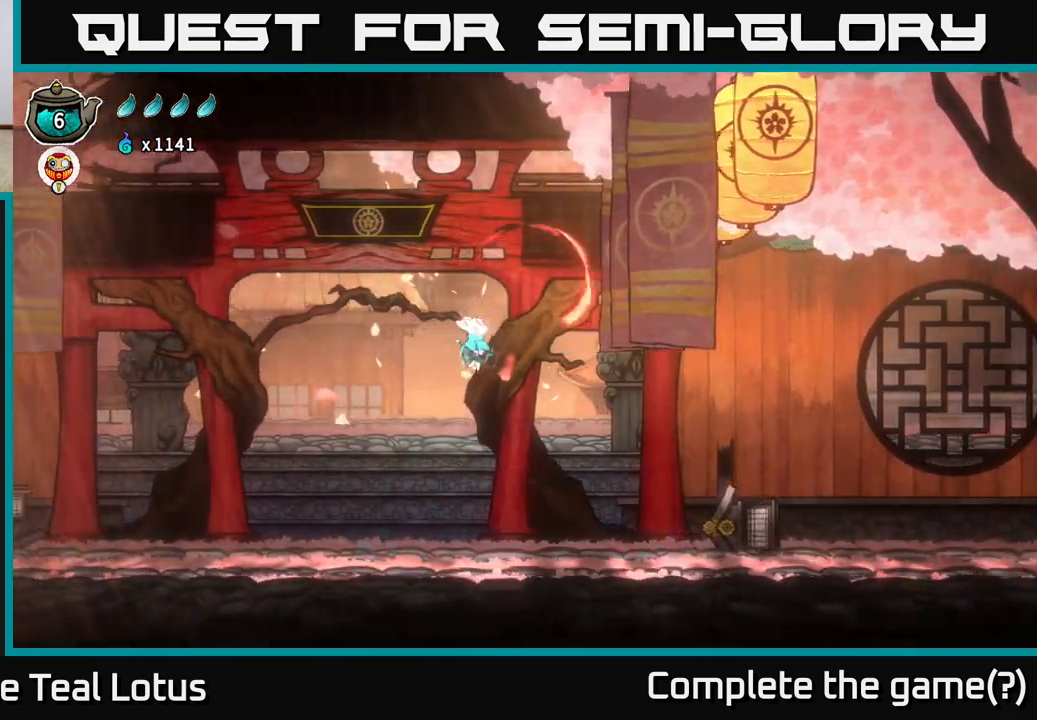
{"buttons": [], "left_stick": "left", "right_stick": "center", "events": [[17, "X", "up"]]}
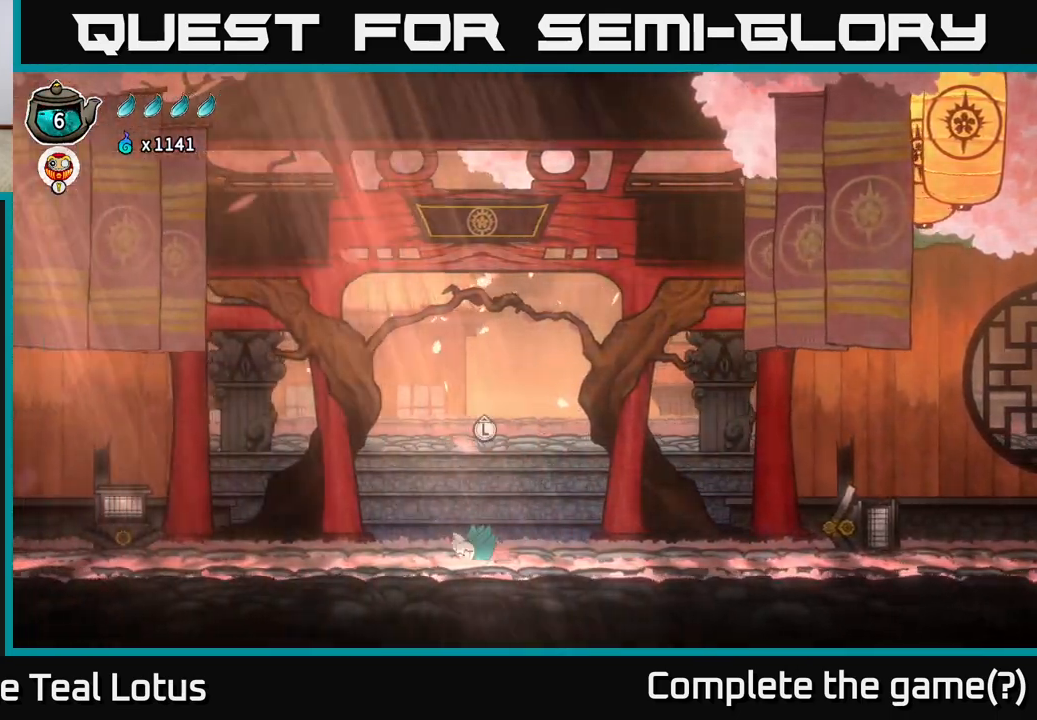
{"buttons": ["A", "R2"], "left_stick": "left", "right_stick": "center", "events": [[17, "left_stick", "center"], [133, "left_stick", "down-left"], [150, "R2", "down"], [183, "left_stick", "left"], [417, "A", "down"]]}
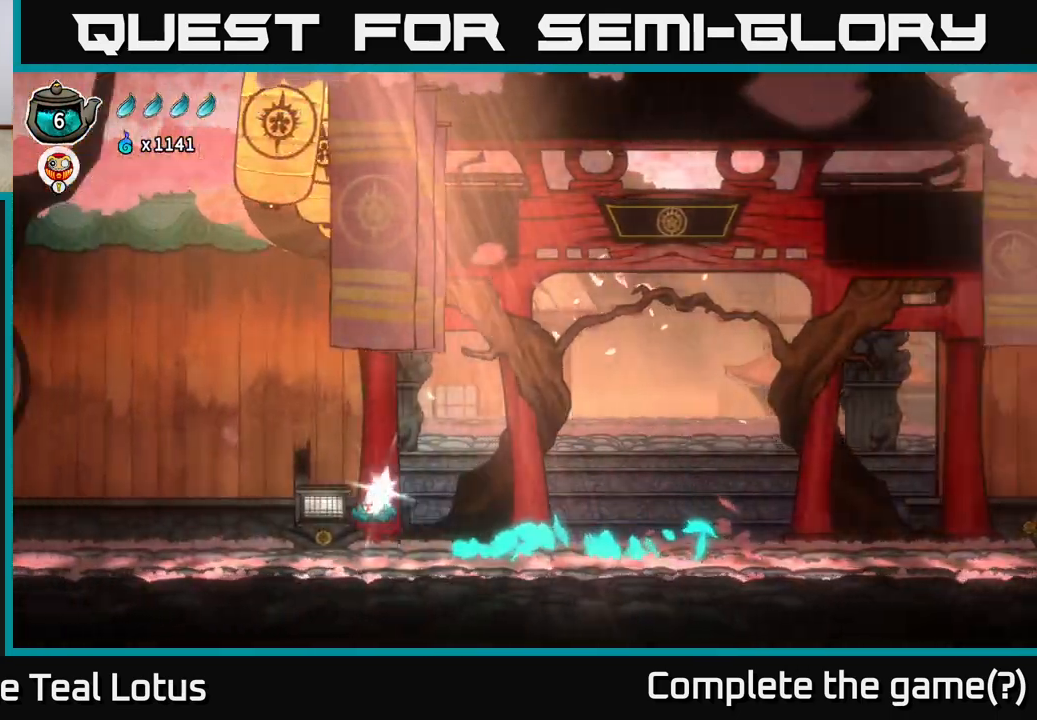
{"buttons": [], "left_stick": "right", "right_stick": "center", "events": [[200, "left_stick", "right"], [250, "A", "up"], [250, "R2", "up"]]}
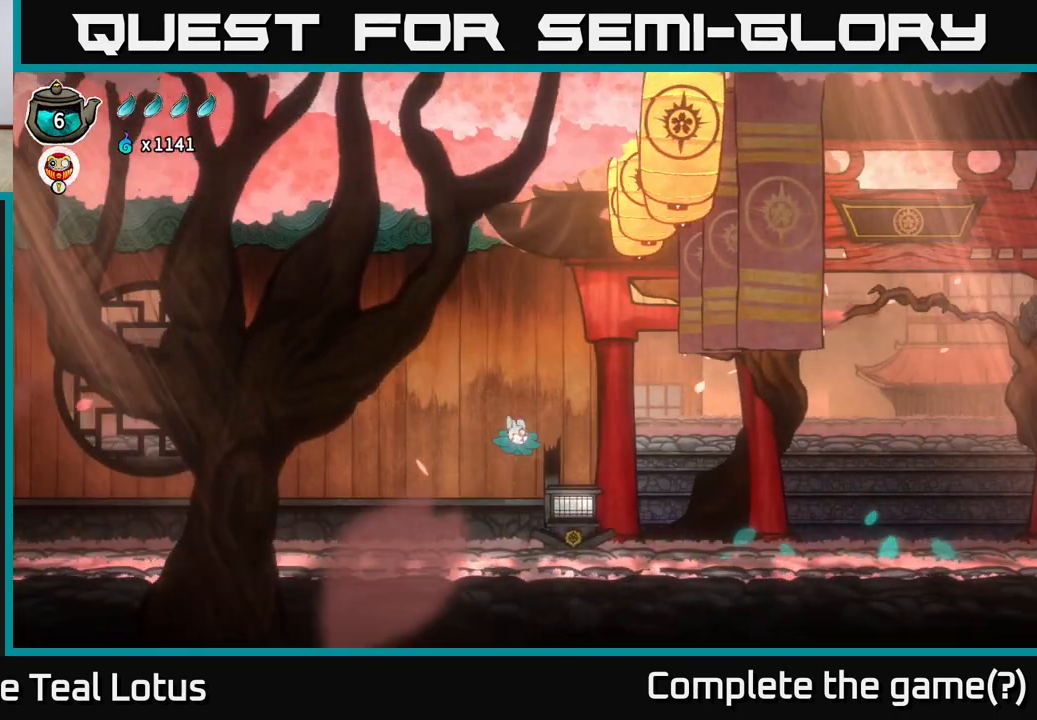
{"buttons": [], "left_stick": "right", "right_stick": "center", "events": []}
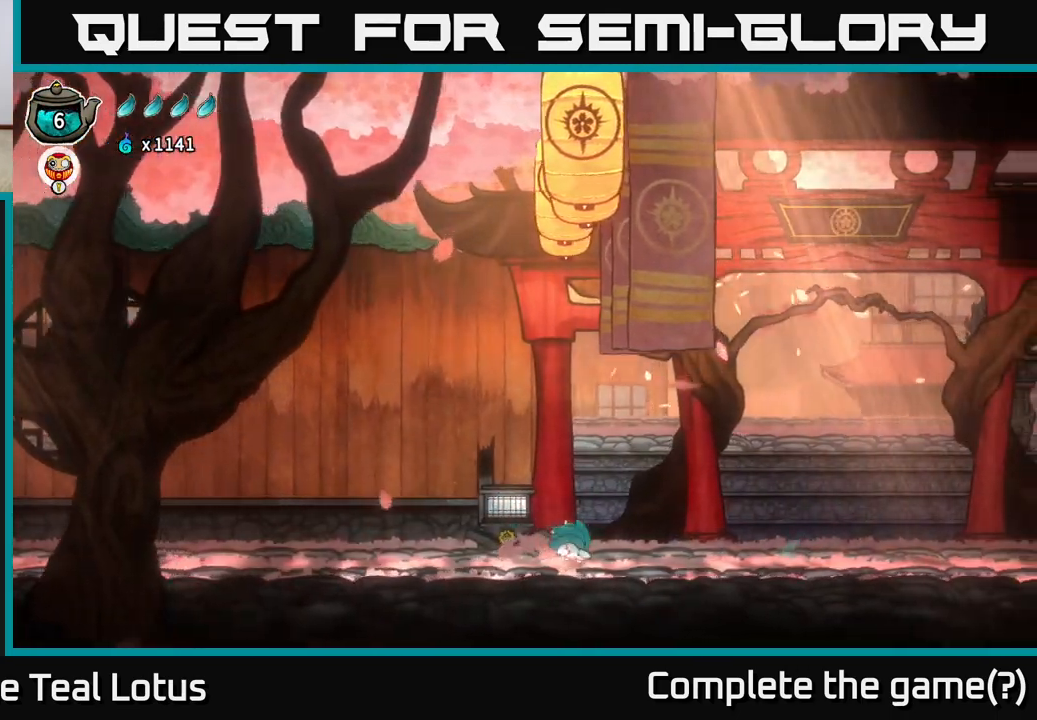
{"buttons": [], "left_stick": "center", "right_stick": "center", "events": [[500, "left_stick", "center"]]}
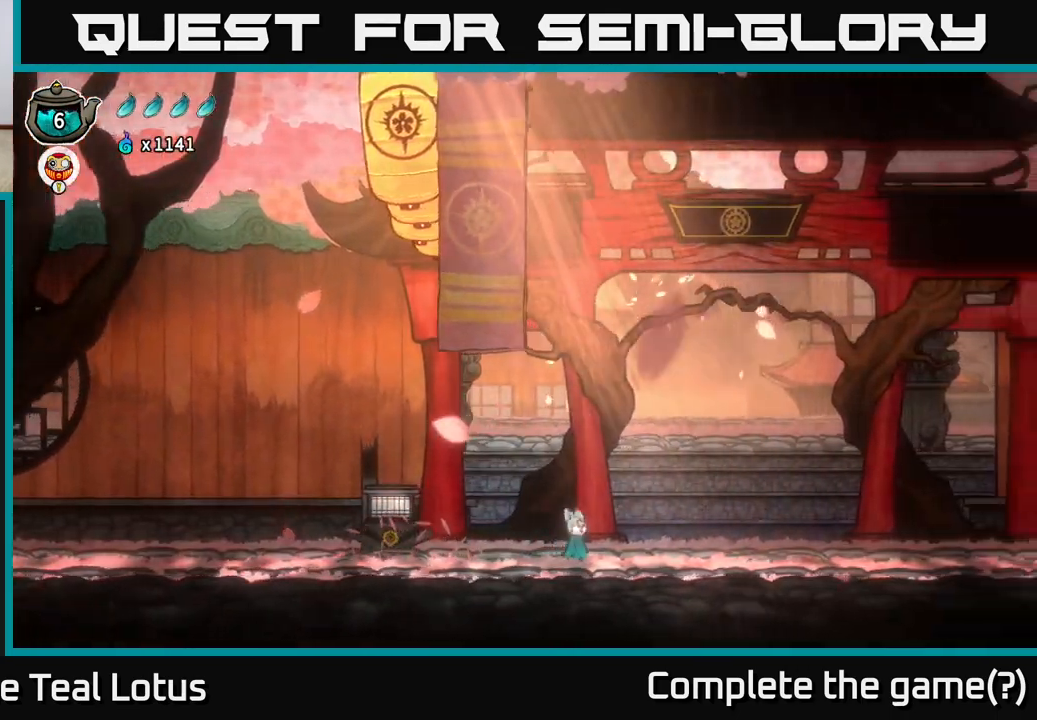
{"buttons": [], "left_stick": "center", "right_stick": "center", "events": [[83, "SELECT", "down"], [267, "SELECT", "up"]]}
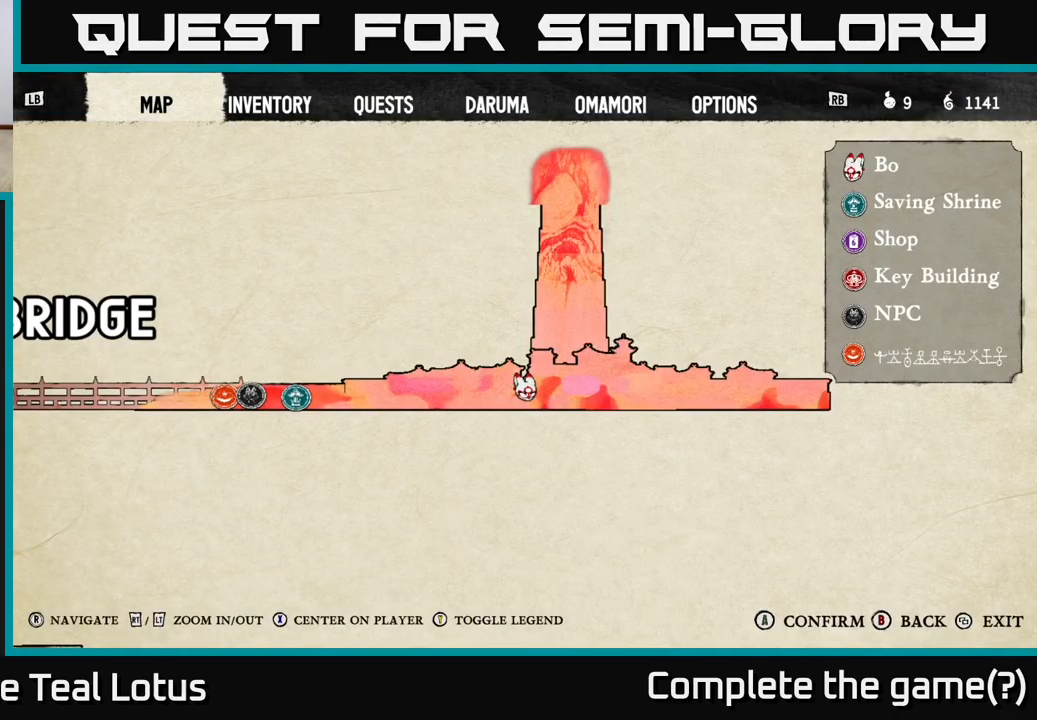
{"buttons": [], "left_stick": "center", "right_stick": "center", "events": []}
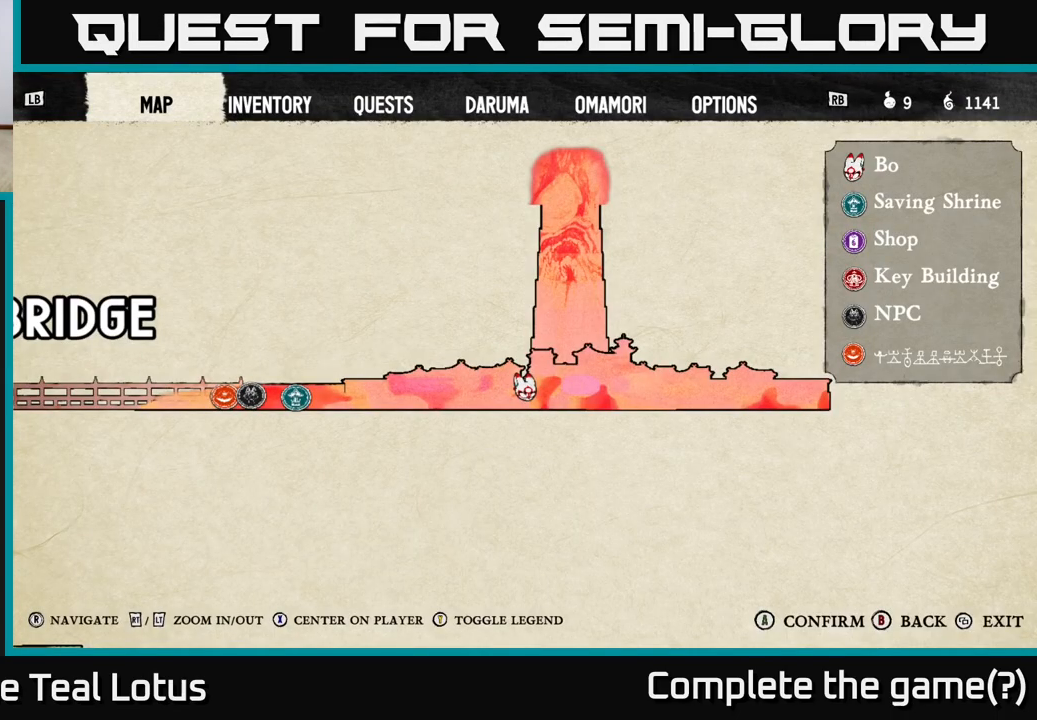
{"buttons": [], "left_stick": "center", "right_stick": "center", "events": []}
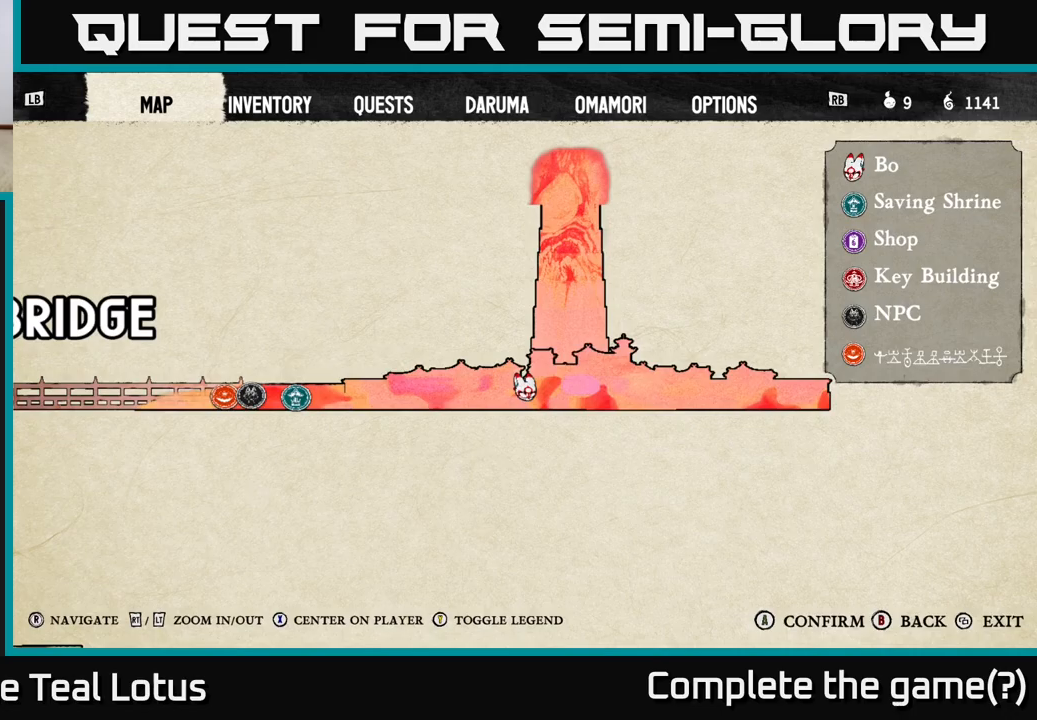
{"buttons": [], "left_stick": "center", "right_stick": "center", "events": [[317, "SELECT", "down"], [417, "SELECT", "up"]]}
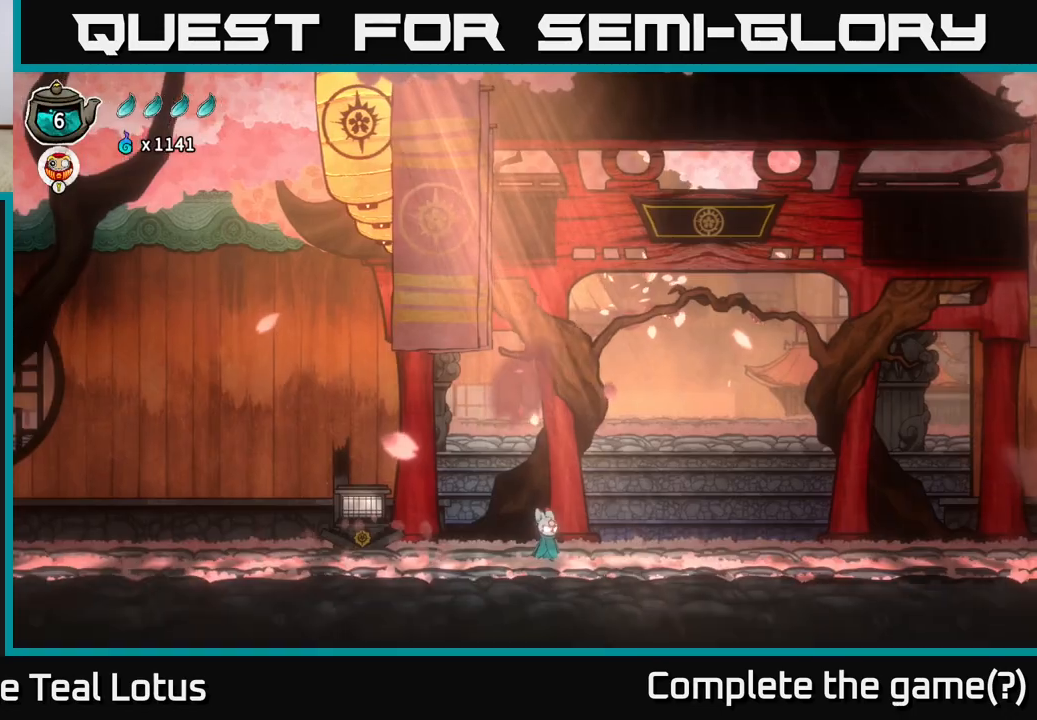
{"buttons": [], "left_stick": "right", "right_stick": "center", "events": [[100, "left_stick", "up-right"], [250, "left_stick", "right"]]}
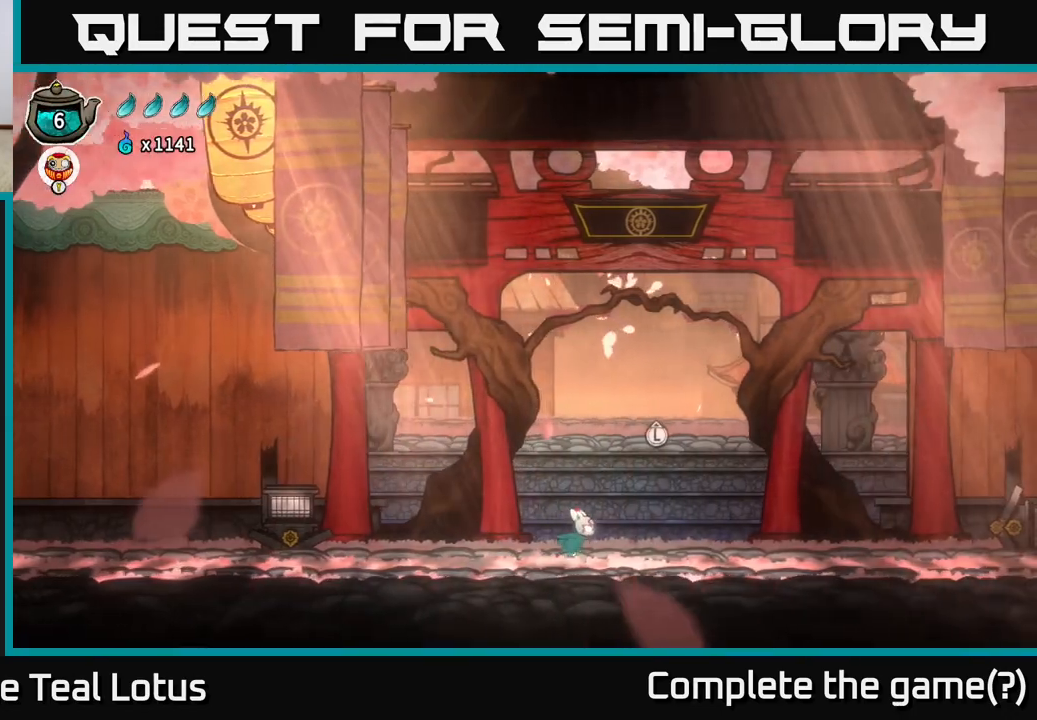
{"buttons": [], "left_stick": "up", "right_stick": "center", "events": [[183, "left_stick", "center"], [400, "left_stick", "up"]]}
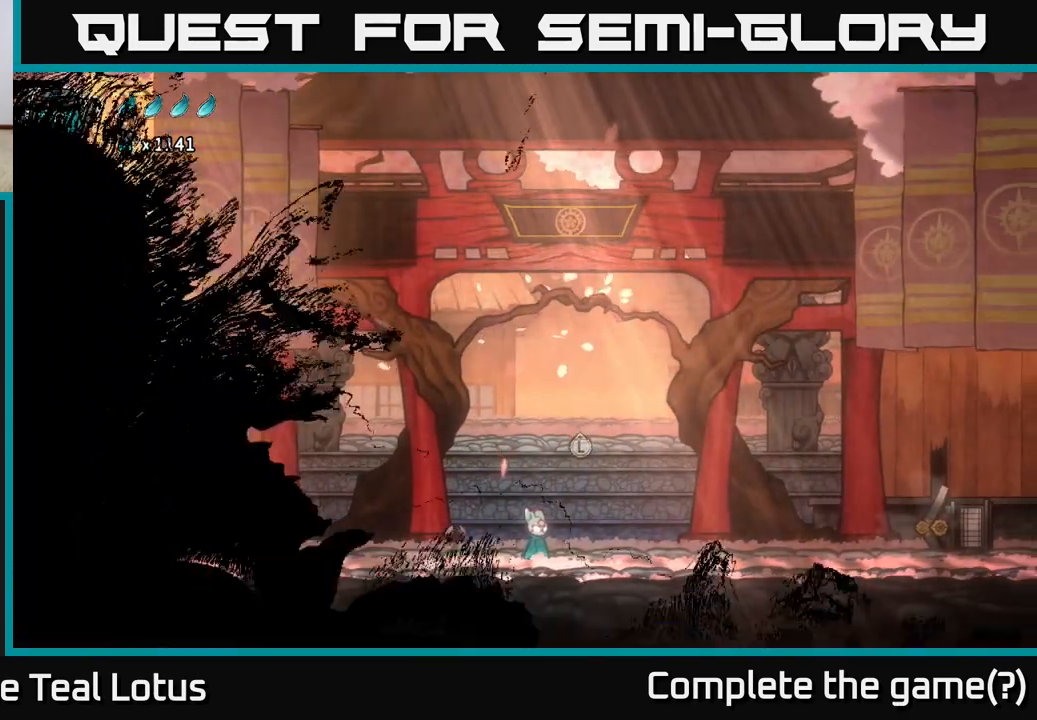
{"buttons": [], "left_stick": "center", "right_stick": "center", "events": [[50, "left_stick", "center"]]}
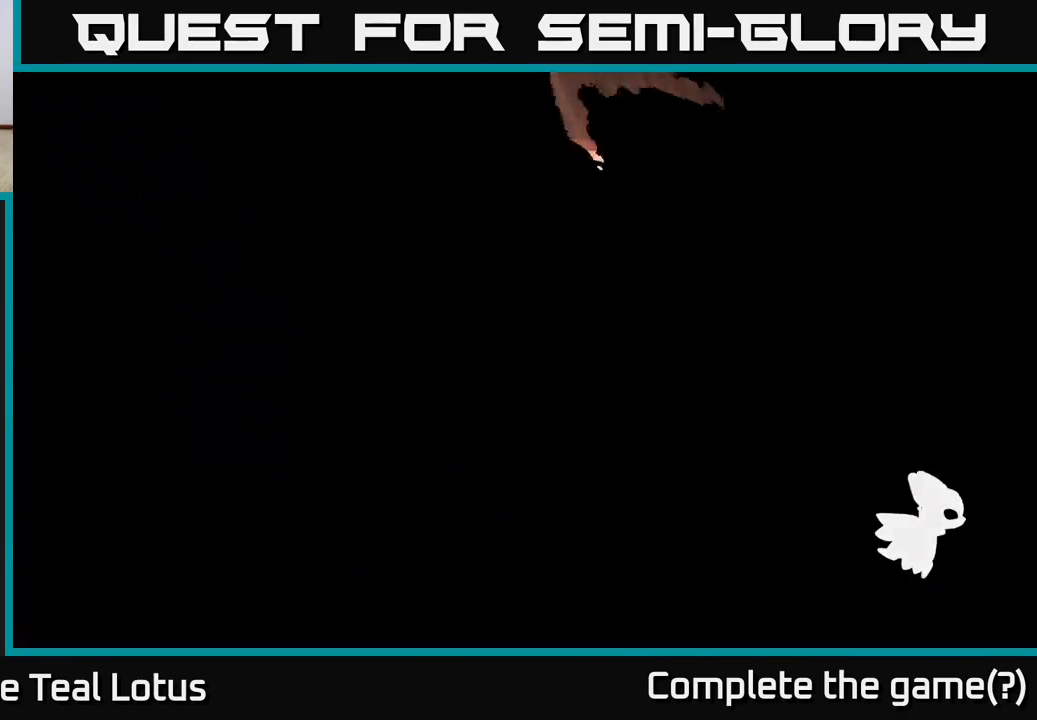
{"buttons": [], "left_stick": "center", "right_stick": "center", "events": []}
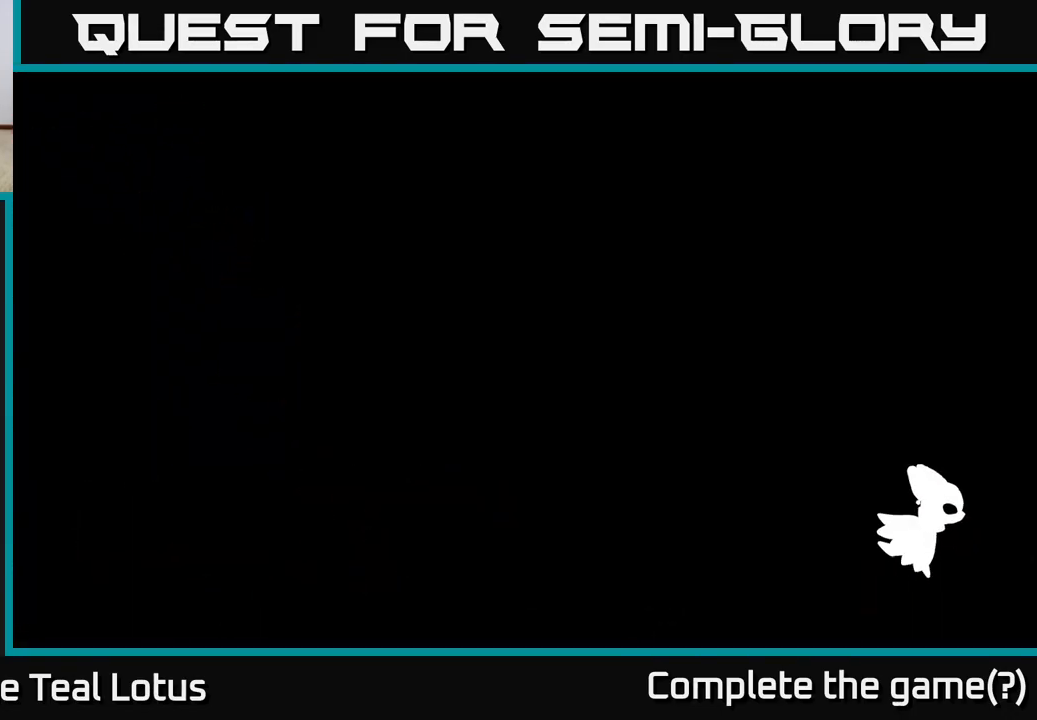
{"buttons": [], "left_stick": "center", "right_stick": "center", "events": []}
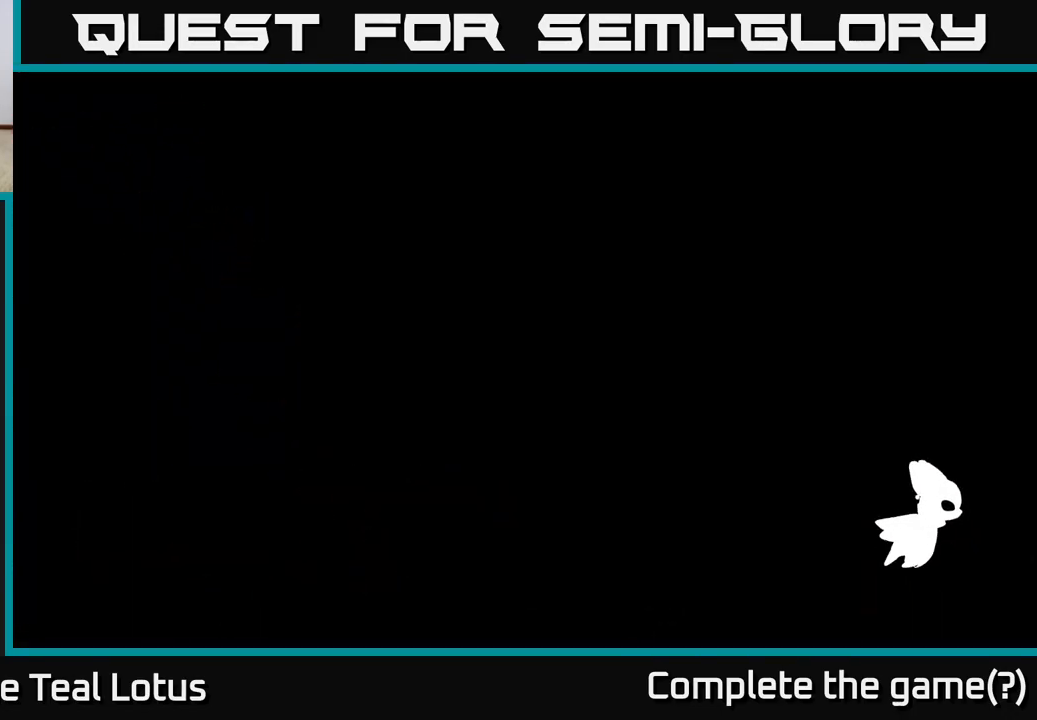
{"buttons": [], "left_stick": "center", "right_stick": "center", "events": []}
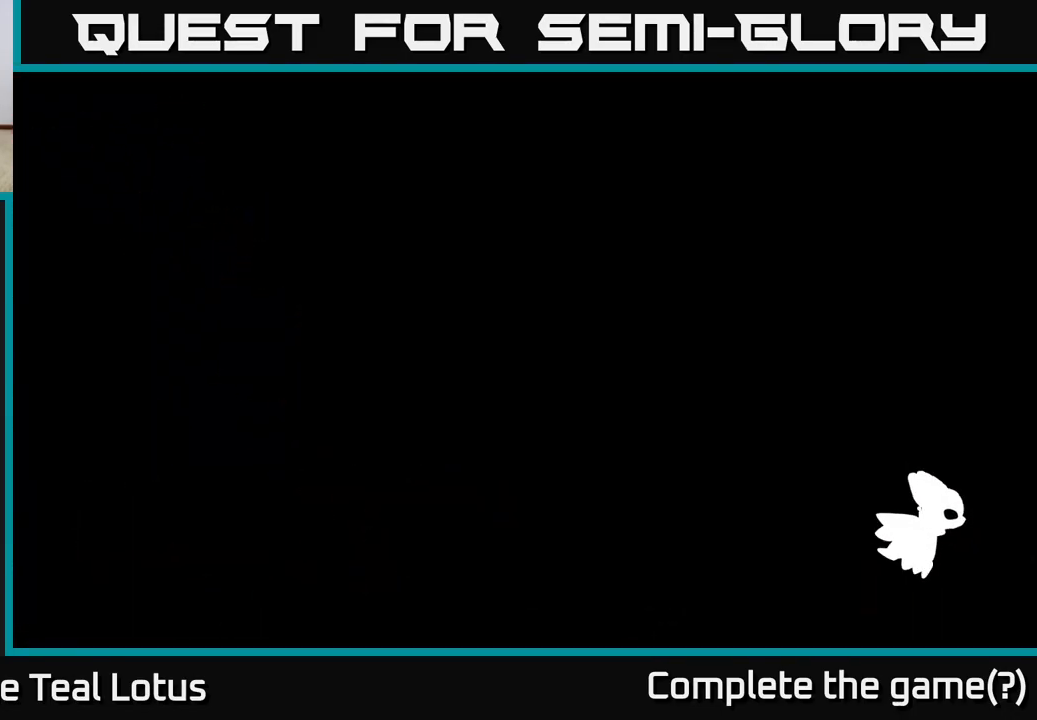
{"buttons": [], "left_stick": "center", "right_stick": "center", "events": [[67, "left_stick", "right"], [383, "left_stick", "center"]]}
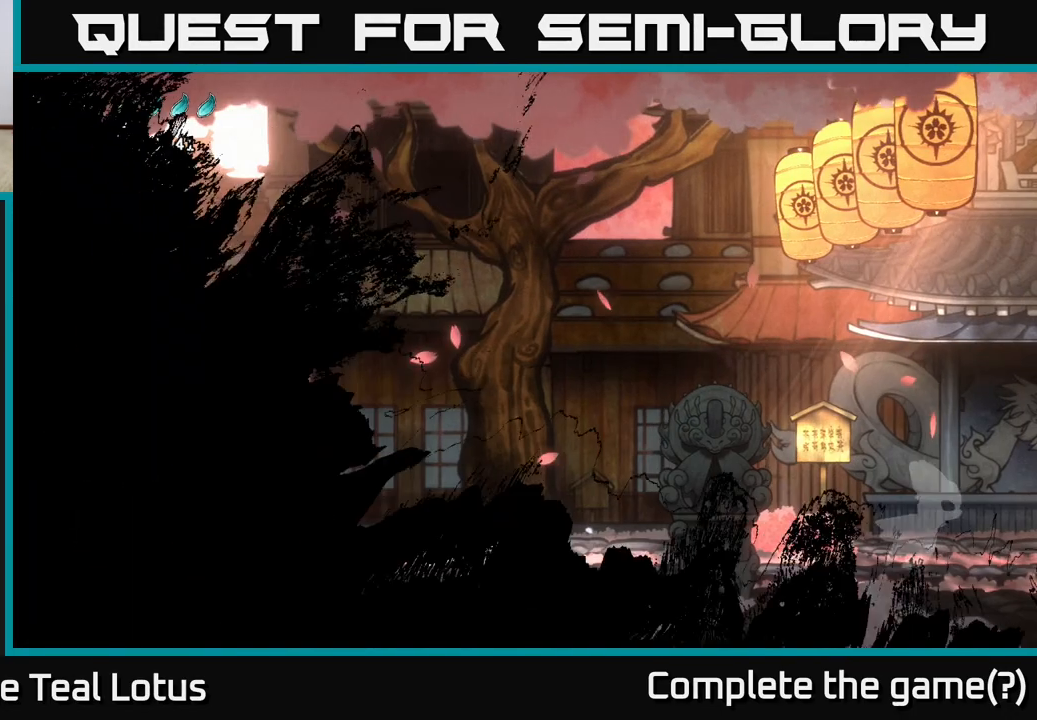
{"buttons": [], "left_stick": "right", "right_stick": "center", "events": [[400, "left_stick", "right"]]}
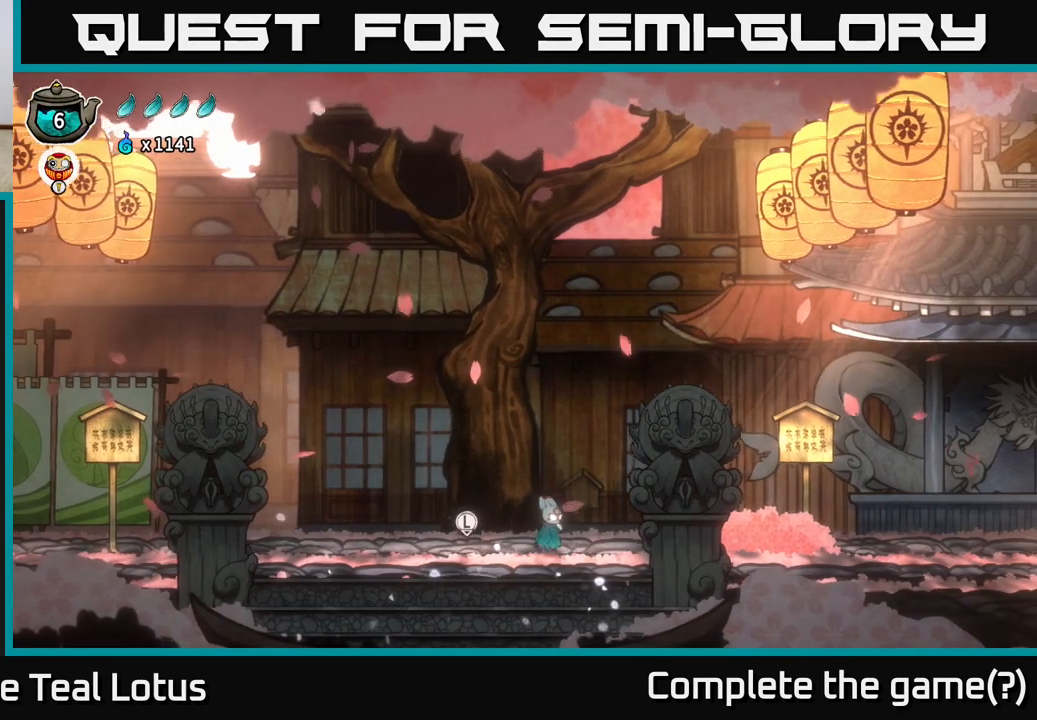
{"buttons": [], "left_stick": "left", "right_stick": "center", "events": [[217, "left_stick", "left"]]}
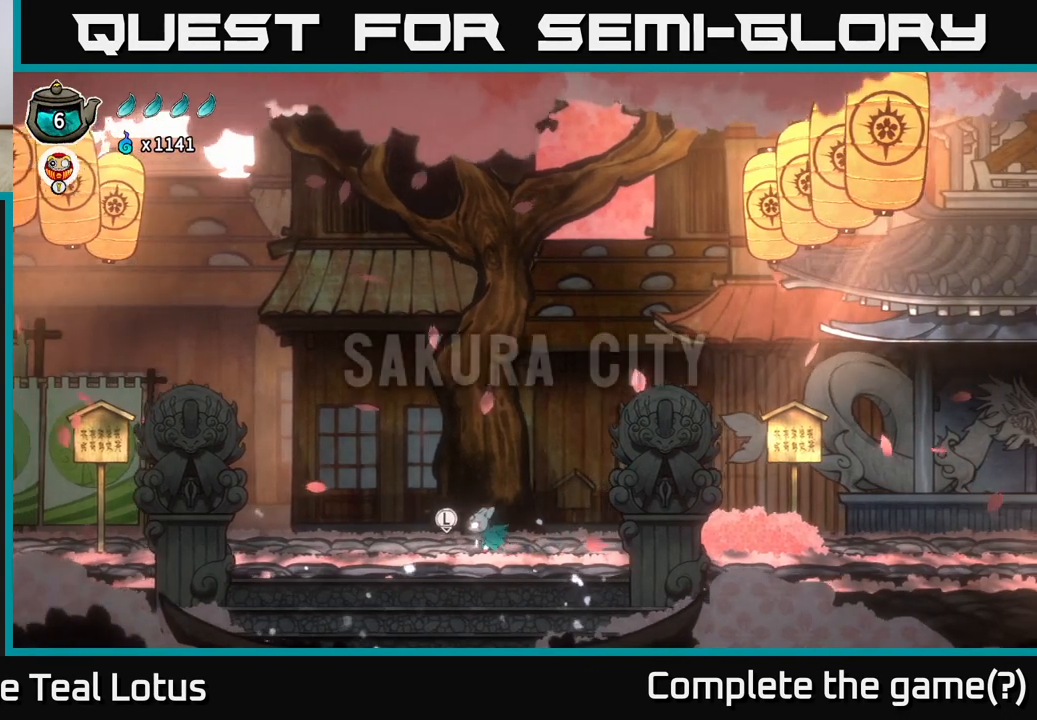
{"buttons": [], "left_stick": "center", "right_stick": "center", "events": [[167, "left_stick", "center"]]}
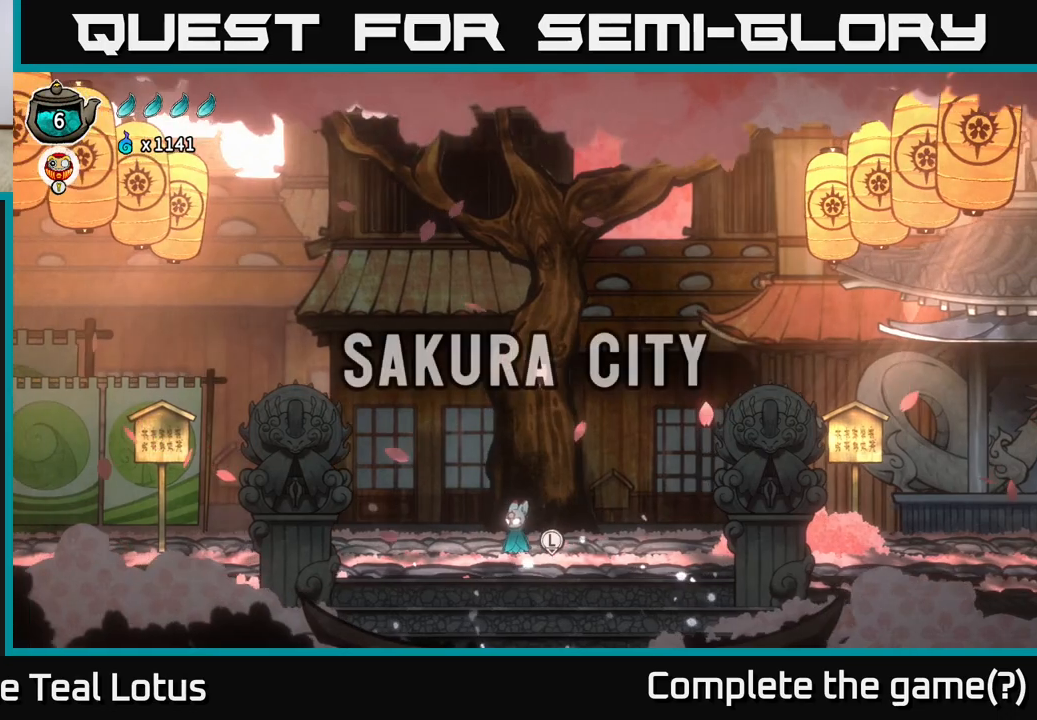
{"buttons": [], "left_stick": "left", "right_stick": "center", "events": [[333, "left_stick", "left"]]}
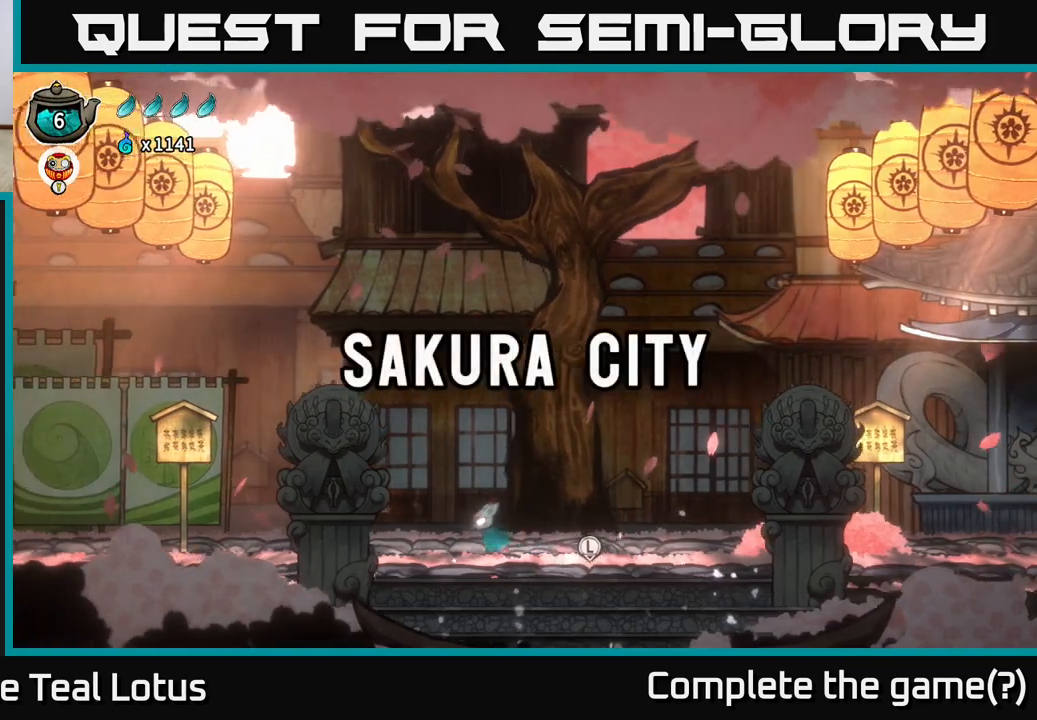
{"buttons": [], "left_stick": "left", "right_stick": "center", "events": []}
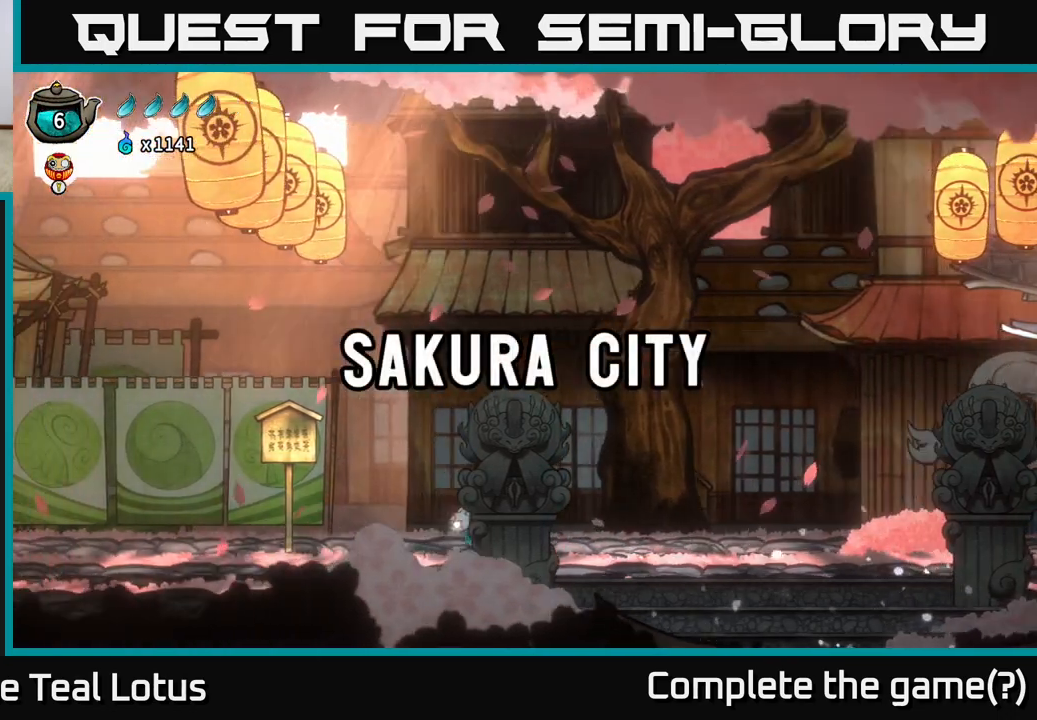
{"buttons": [], "left_stick": "left", "right_stick": "center", "events": []}